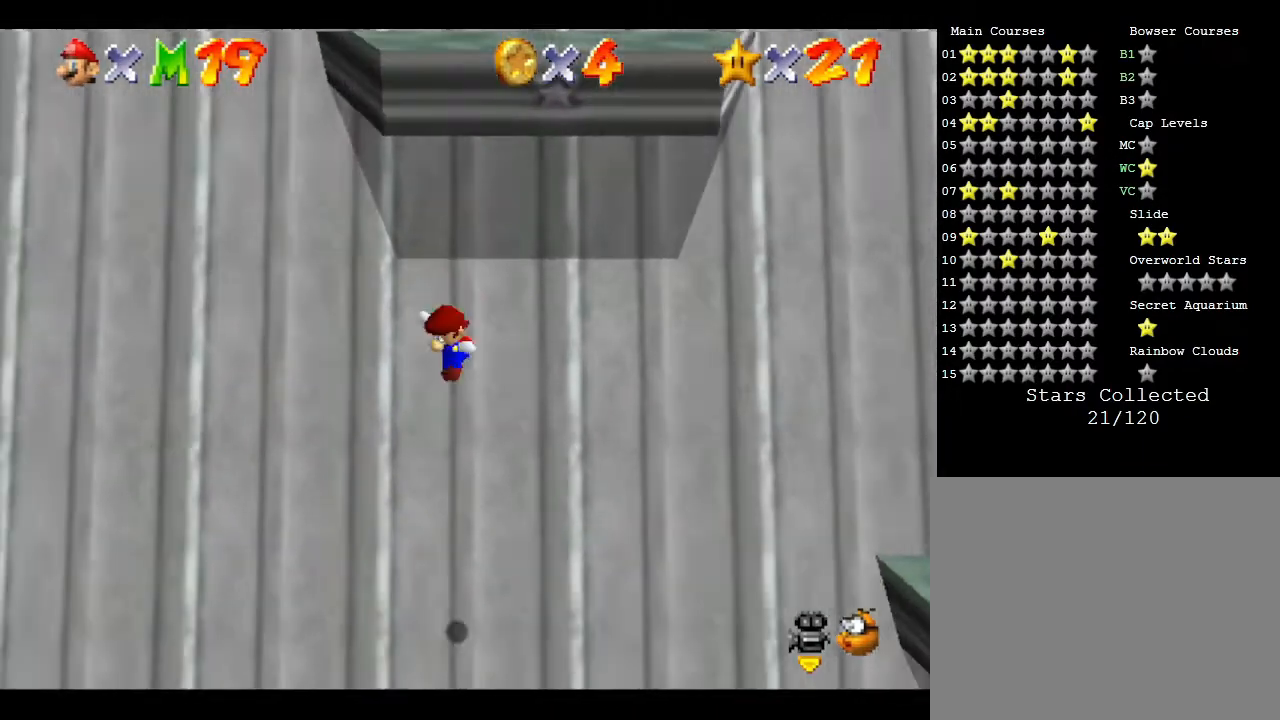
Gameplay with a controller (Nintendo layout); each line is a JSON object with the inputs held at the frame after it. "events" lists button and stick changes between this image and that frame as [ms after this image, input, new state], when the widget could be followed in between. Not read: L3 R3.
{"buttons": [], "left_stick": "up-right", "events": [[367, "left_stick", "up-right"]]}
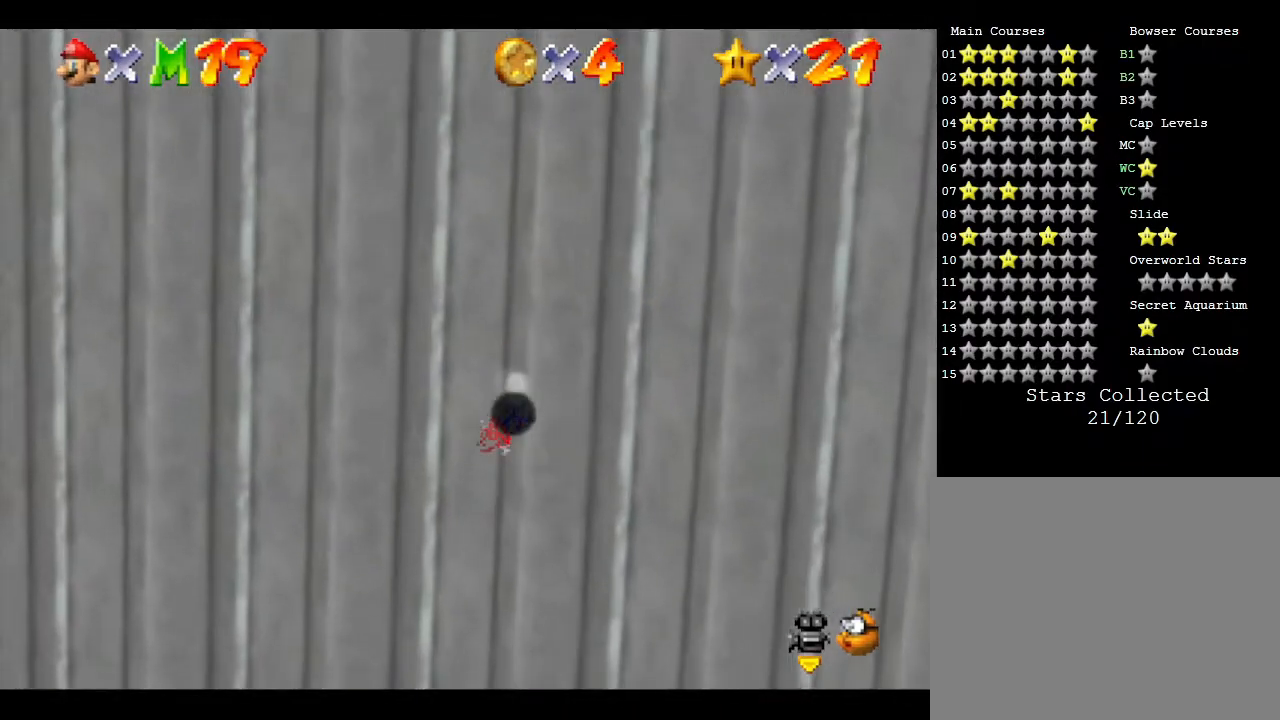
{"buttons": [], "left_stick": "up", "events": [[150, "left_stick", "right"], [350, "left_stick", "up"]]}
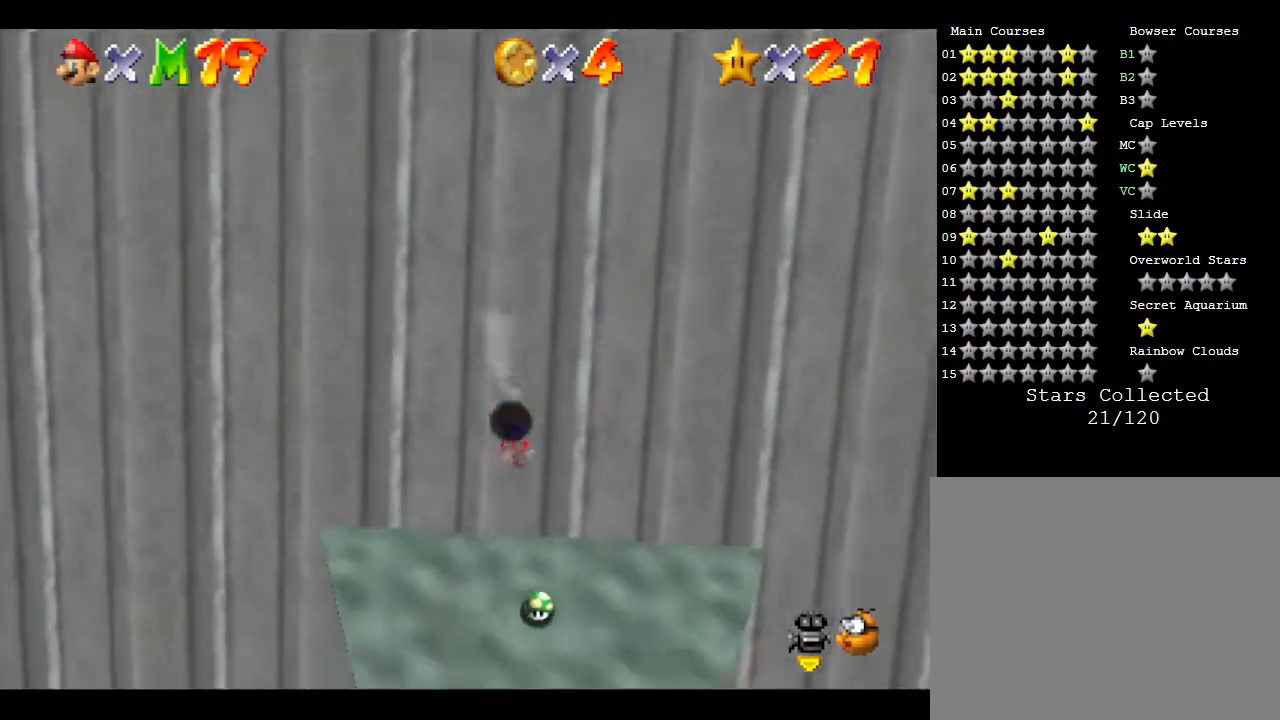
{"buttons": [], "left_stick": "up-right", "events": [[17, "left_stick", "up-left"], [133, "left_stick", "up"], [233, "left_stick", "up-right"]]}
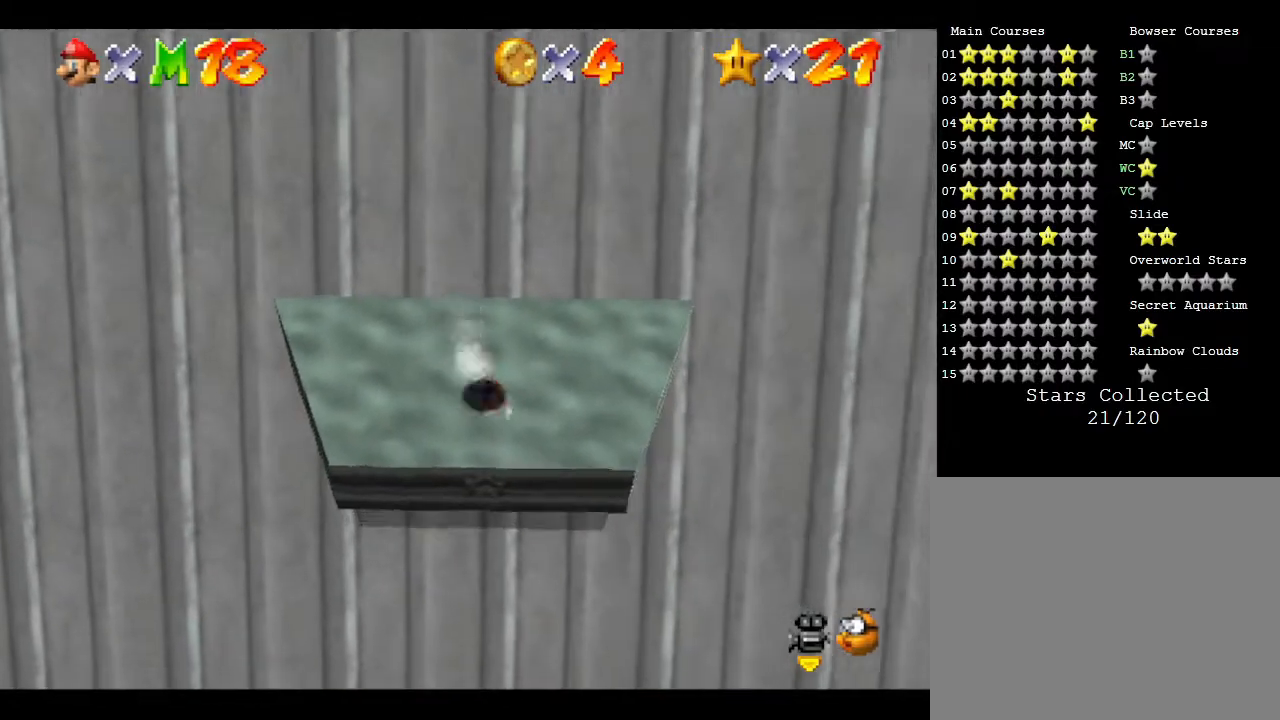
{"buttons": [], "left_stick": "down", "events": [[33, "left_stick", "up-left"], [100, "left_stick", "down-left"], [250, "left_stick", "down"]]}
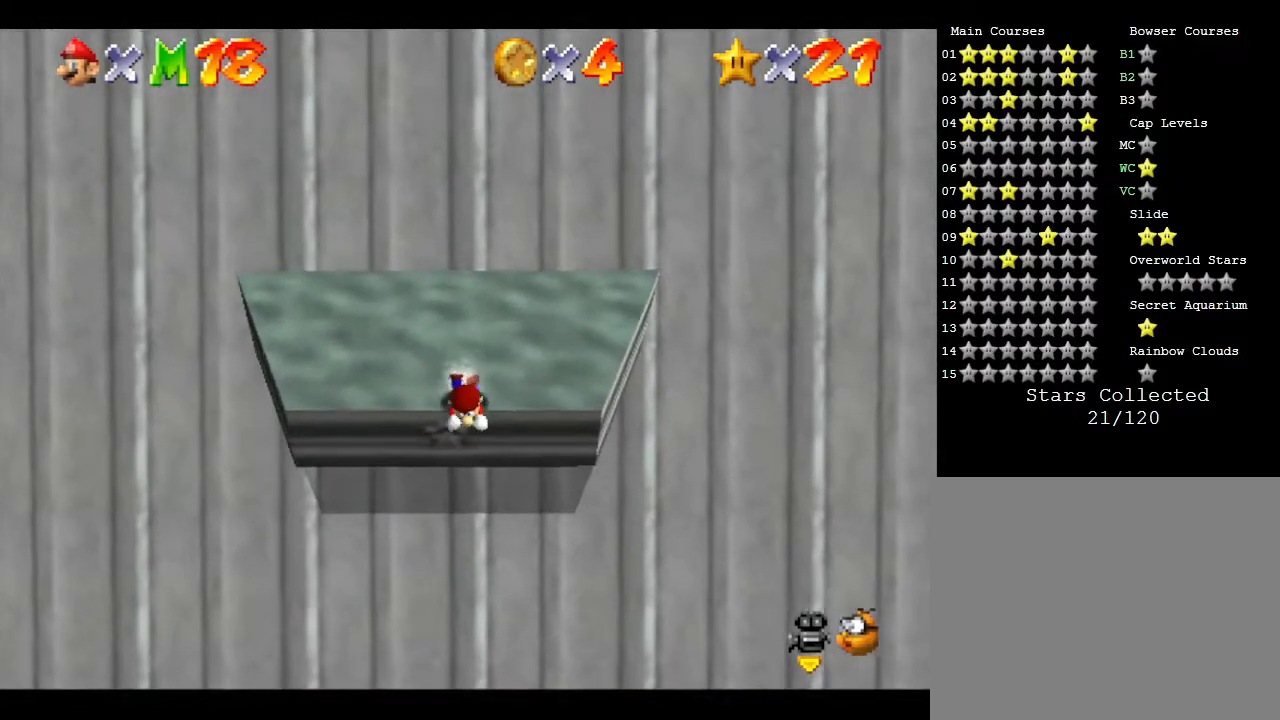
{"buttons": [], "left_stick": "down", "events": [[400, "A", "down"], [483, "A", "up"]]}
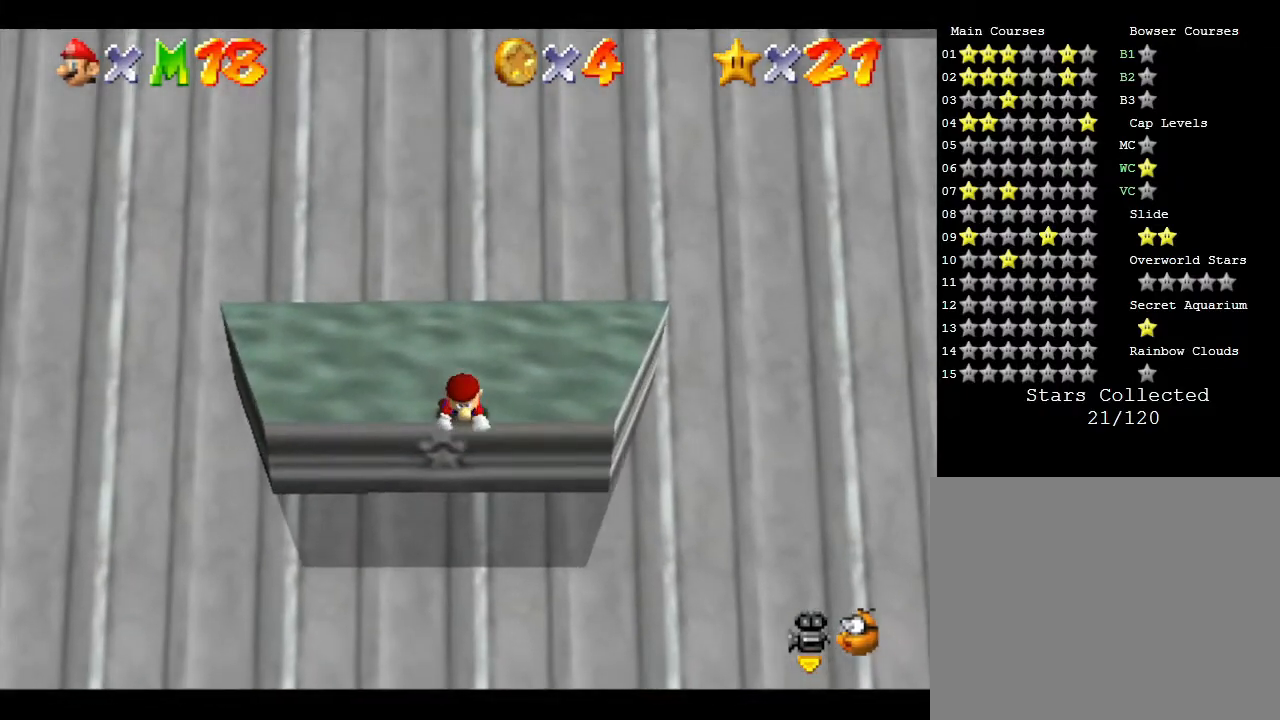
{"buttons": [], "left_stick": "down", "events": []}
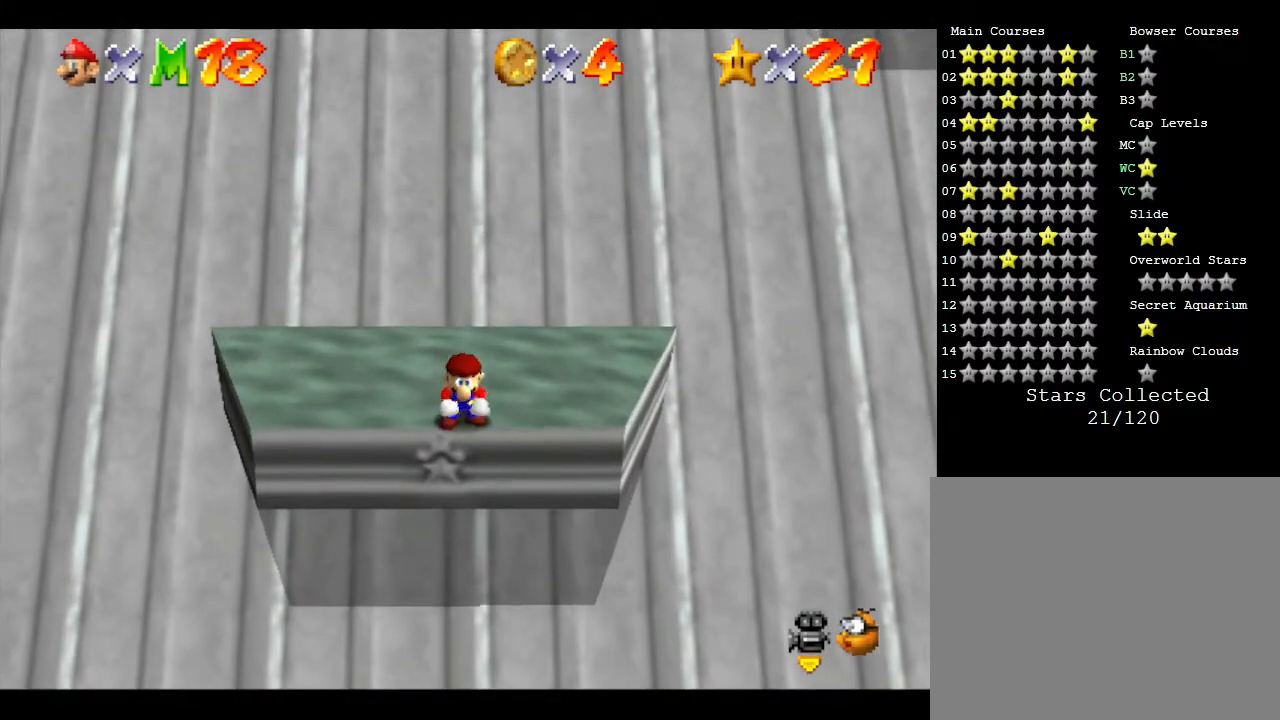
{"buttons": [], "left_stick": "down", "events": [[200, "A", "down"], [300, "A", "up"], [400, "A", "down"], [467, "A", "up"]]}
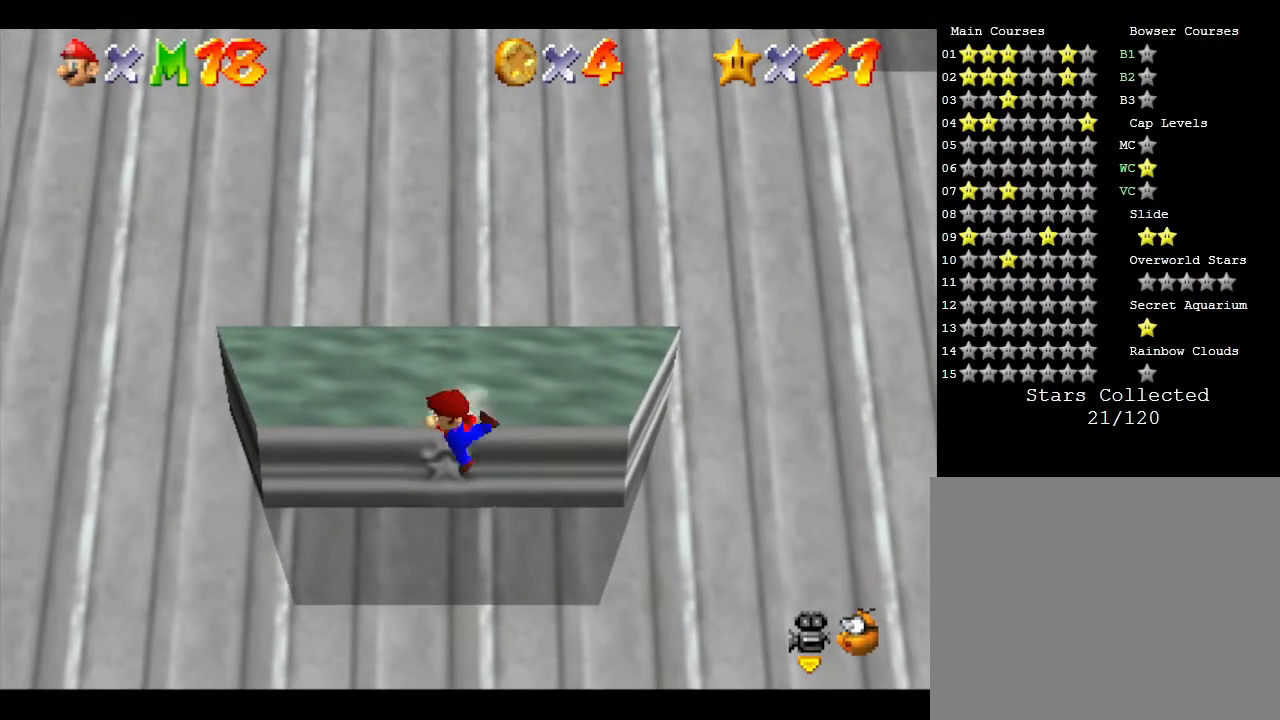
{"buttons": [], "left_stick": "down", "events": [[167, "left_stick", "center"], [367, "A", "down"], [433, "A", "up"], [467, "left_stick", "down"]]}
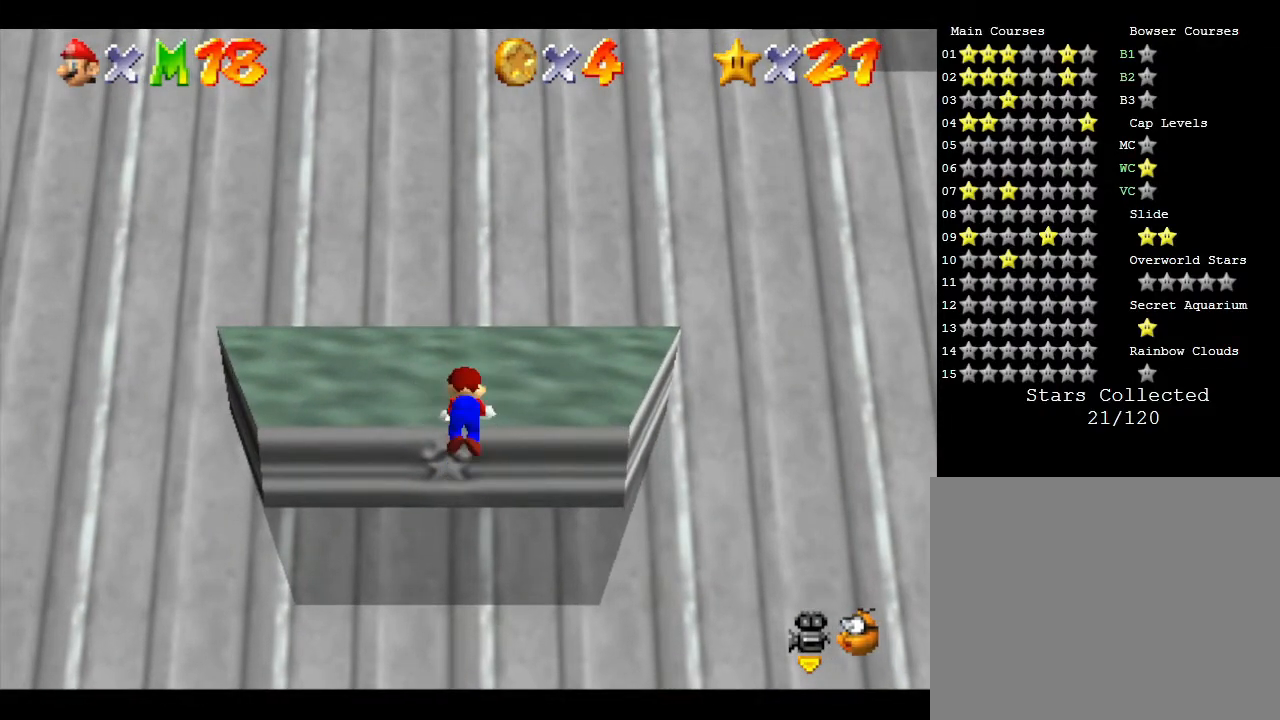
{"buttons": [], "left_stick": "center", "events": [[367, "left_stick", "center"]]}
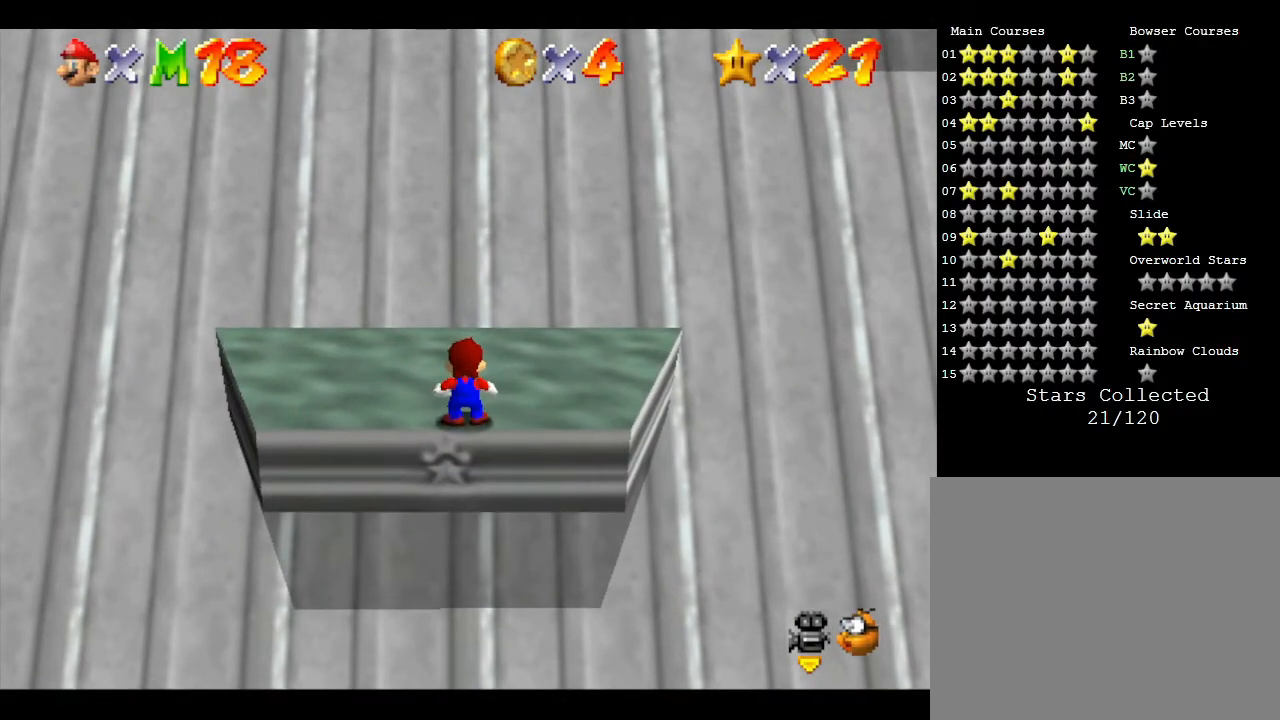
{"buttons": [], "left_stick": "down", "events": [[150, "A", "down"], [250, "left_stick", "down"], [383, "A", "up"]]}
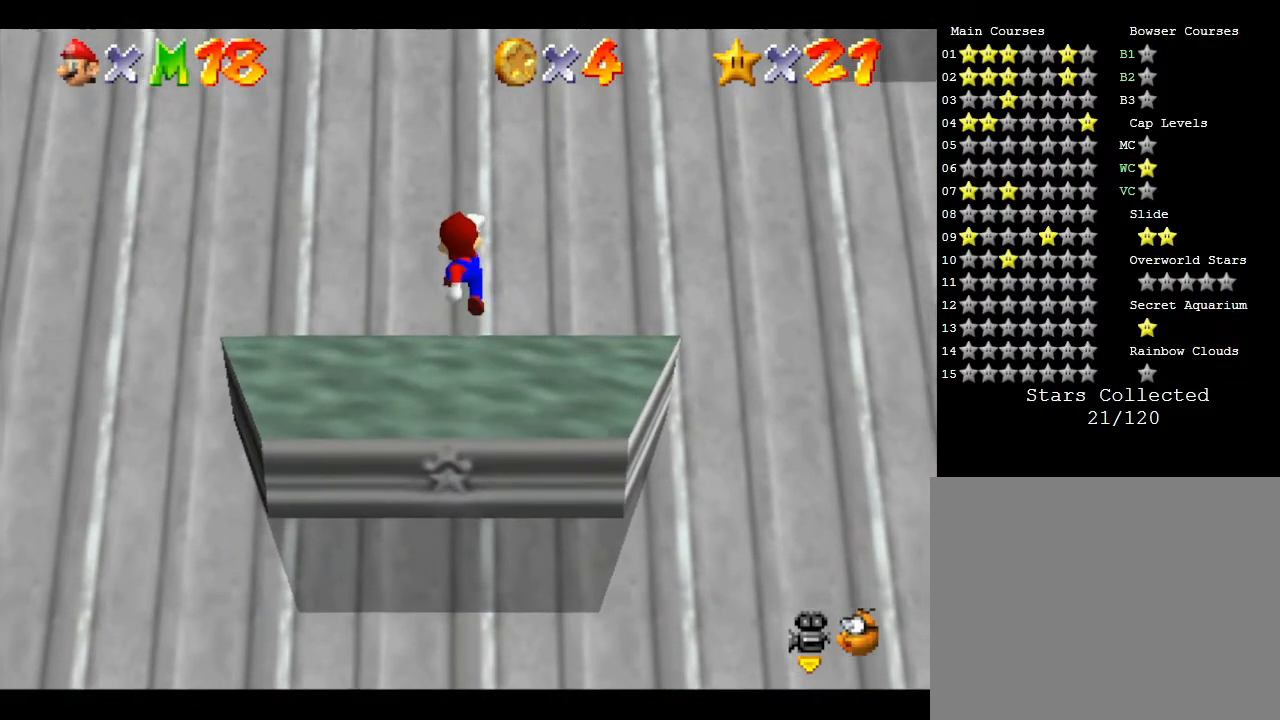
{"buttons": [], "left_stick": "center", "events": [[283, "left_stick", "center"]]}
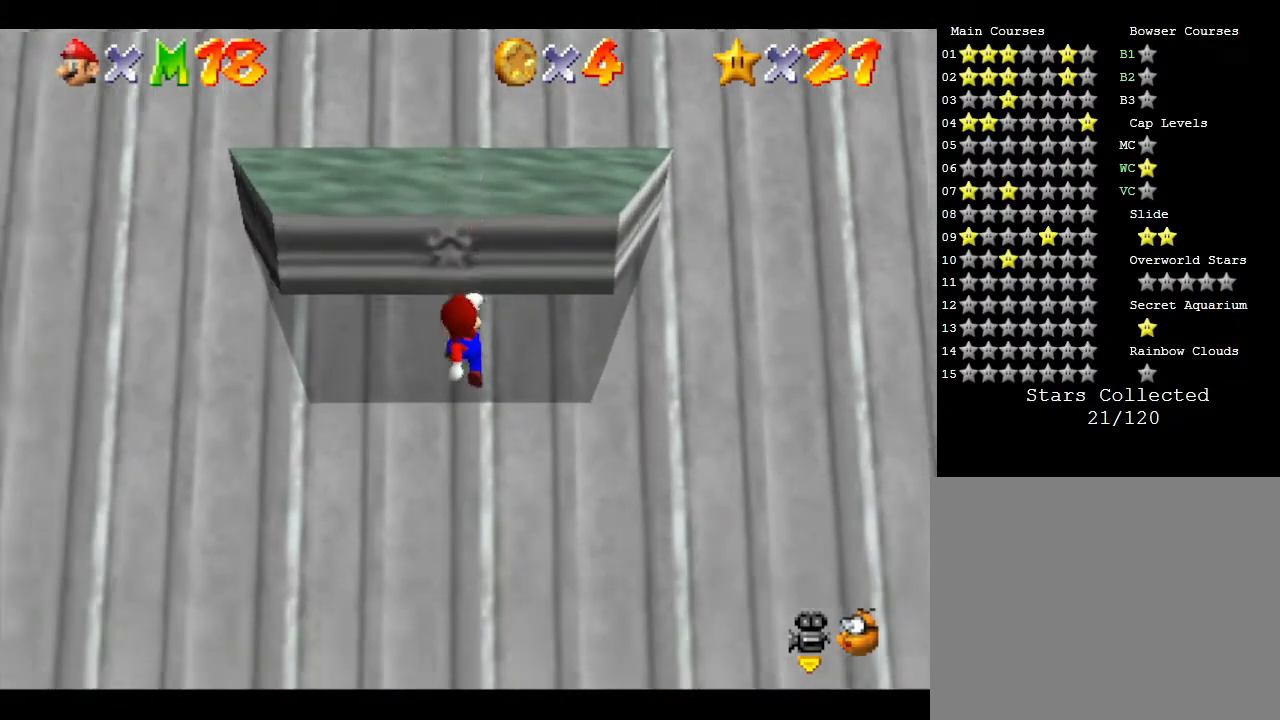
{"buttons": [], "left_stick": "center", "events": []}
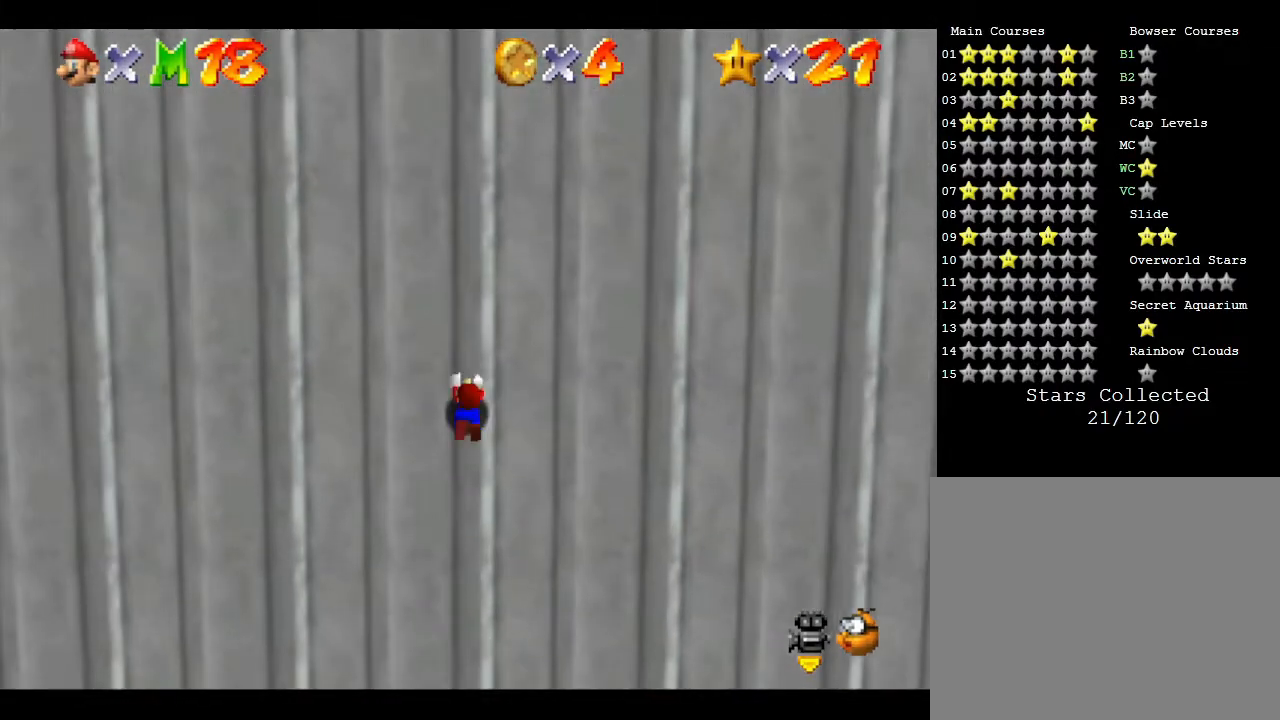
{"buttons": [], "left_stick": "center", "events": []}
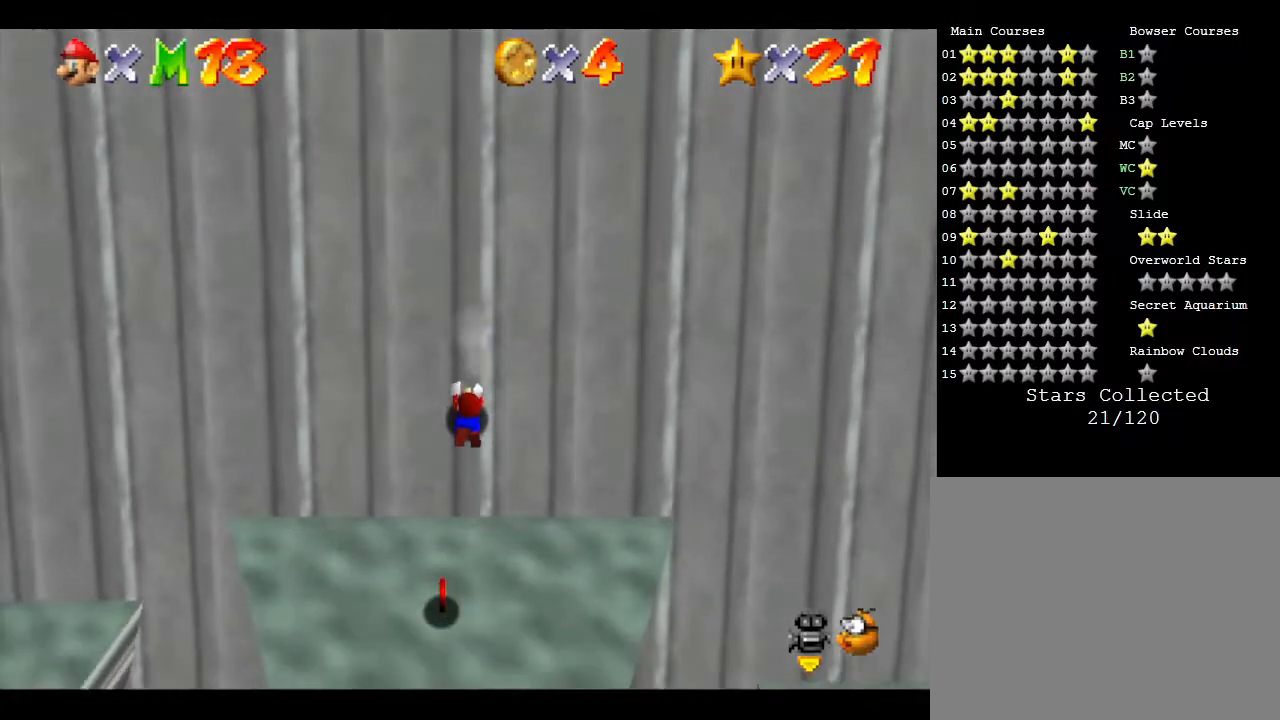
{"buttons": [], "left_stick": "up", "events": [[150, "left_stick", "up"], [333, "A", "down"], [417, "A", "up"]]}
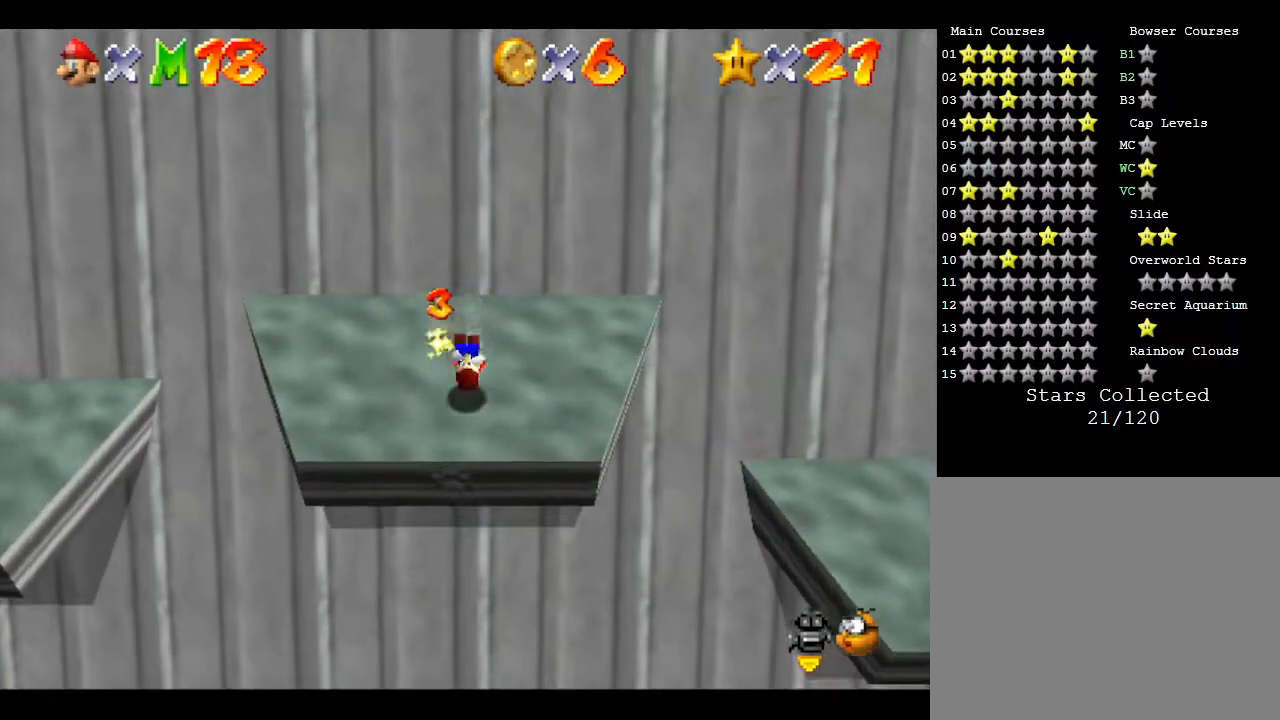
{"buttons": [], "left_stick": "right", "events": [[483, "left_stick", "right"]]}
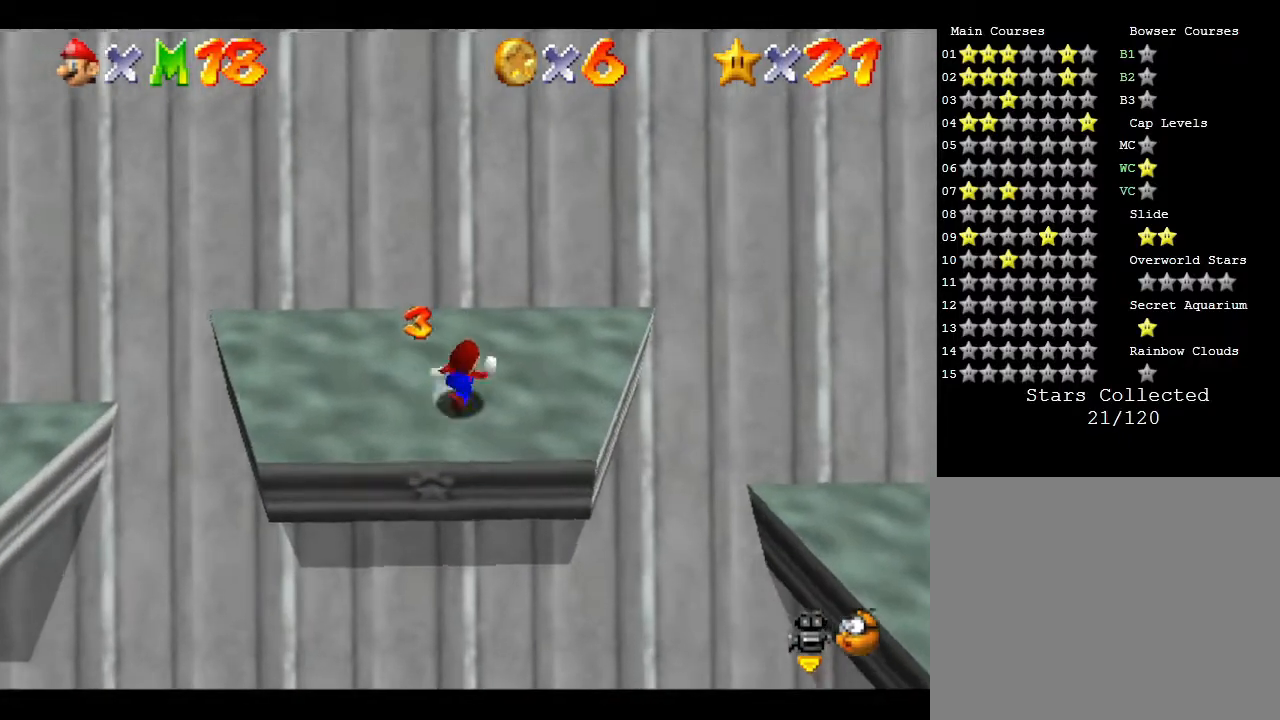
{"buttons": ["A"], "left_stick": "right", "events": [[433, "A", "down"]]}
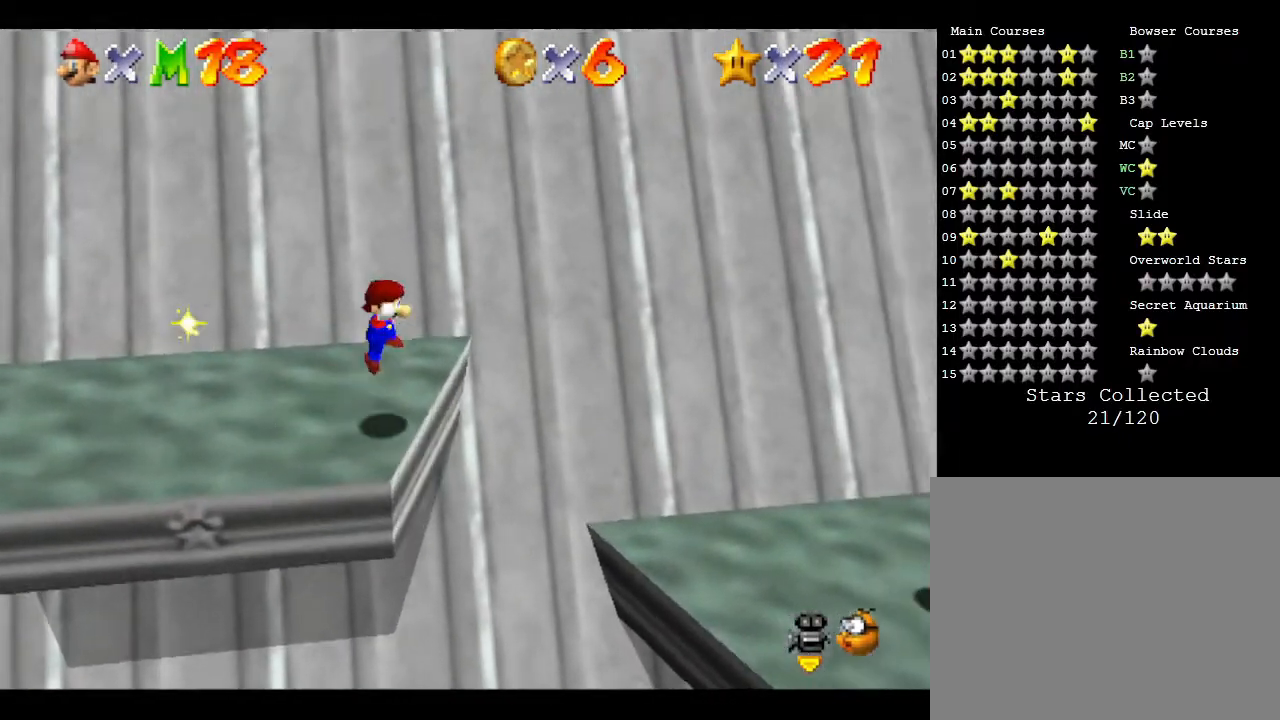
{"buttons": [], "left_stick": "right", "events": [[217, "A", "up"]]}
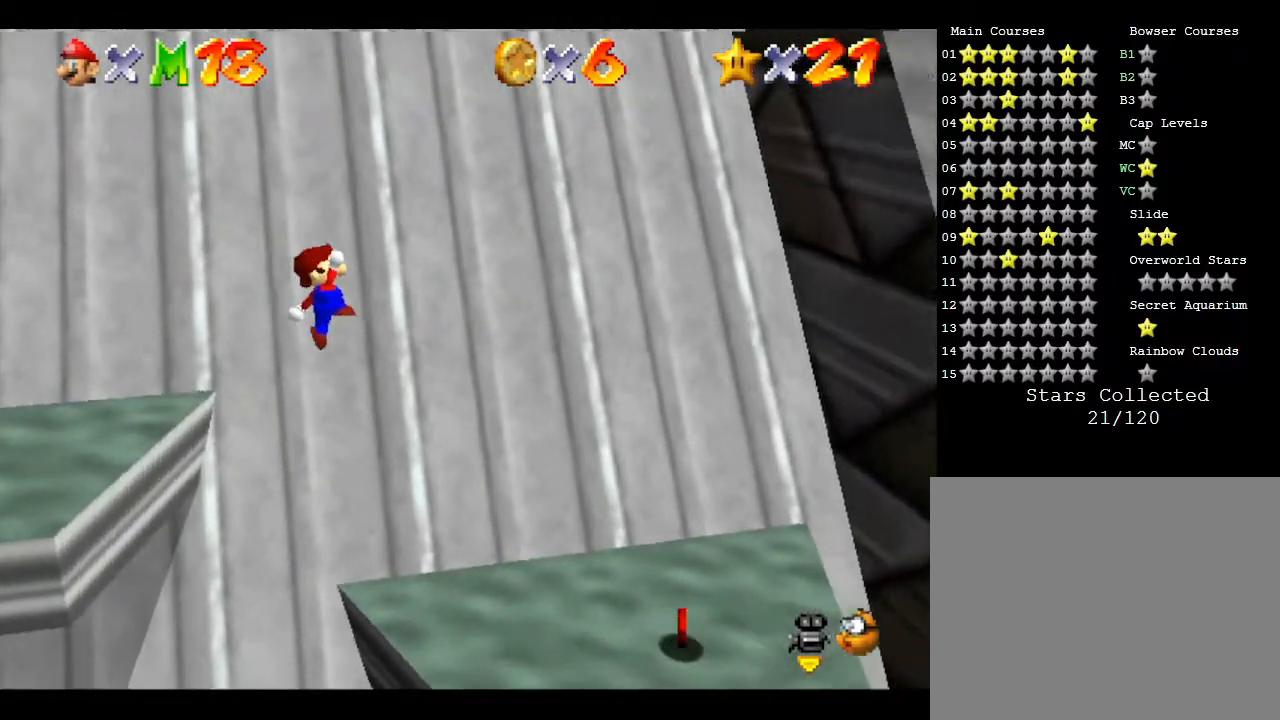
{"buttons": [], "left_stick": "right", "events": []}
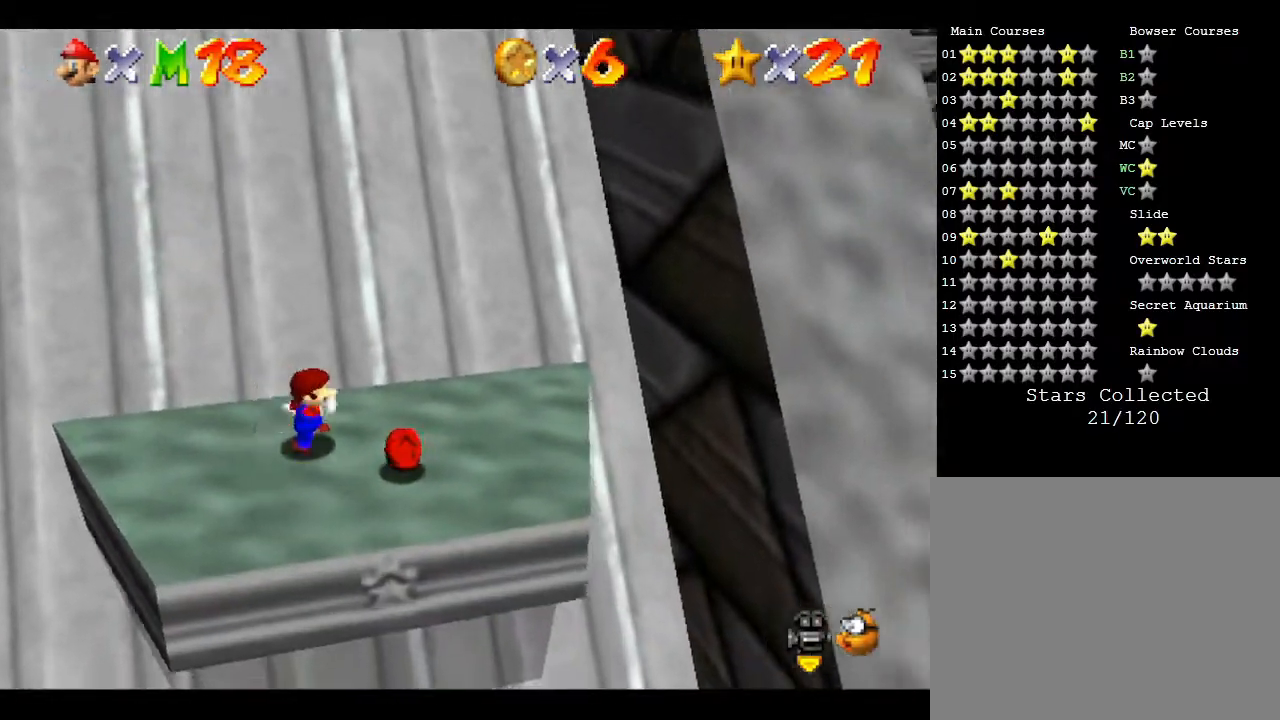
{"buttons": [], "left_stick": "down-left", "events": [[233, "left_stick", "down"], [300, "left_stick", "down-left"]]}
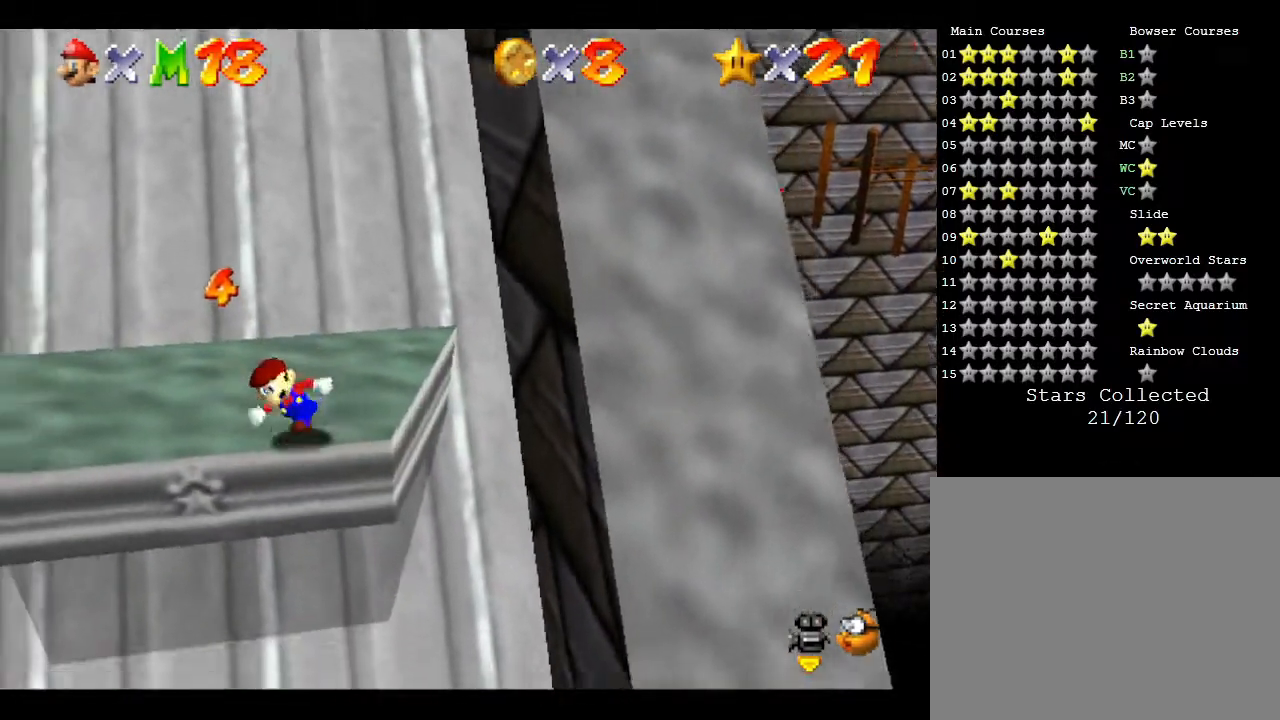
{"buttons": [], "left_stick": "up-right", "events": [[167, "left_stick", "down"], [317, "left_stick", "right"], [417, "left_stick", "up-right"]]}
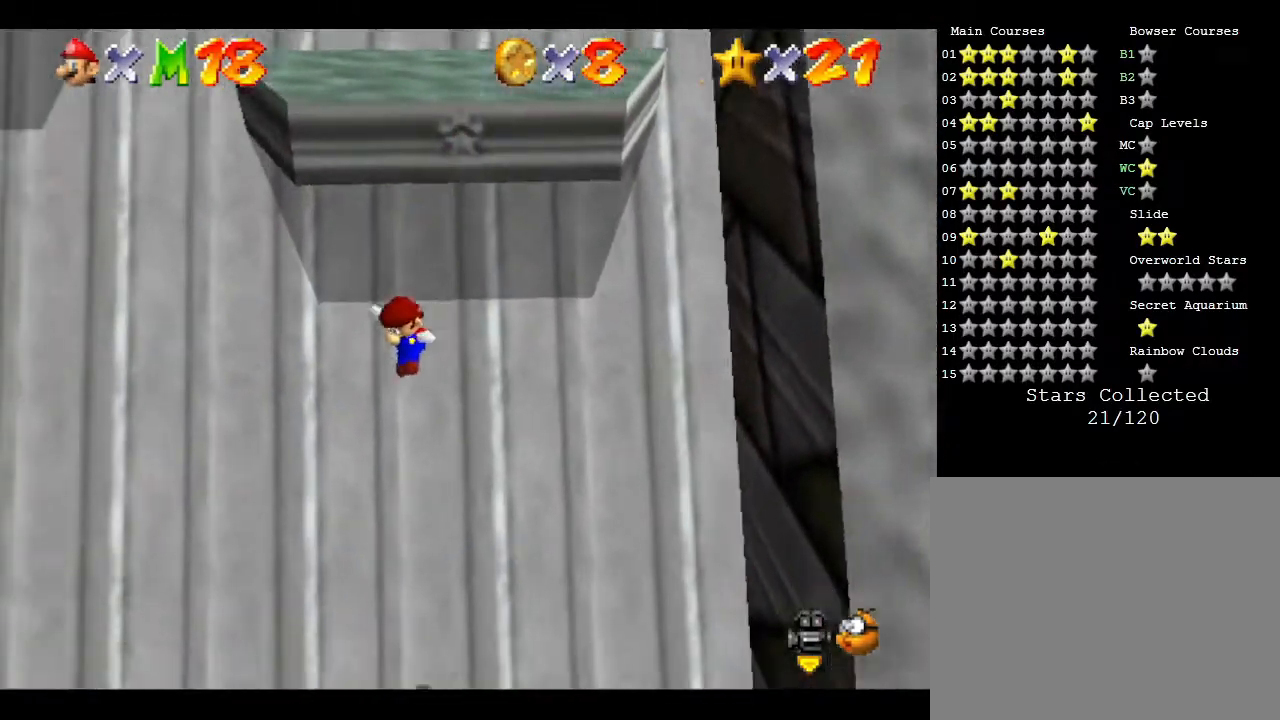
{"buttons": [], "left_stick": "right", "events": [[333, "left_stick", "up"], [483, "left_stick", "right"]]}
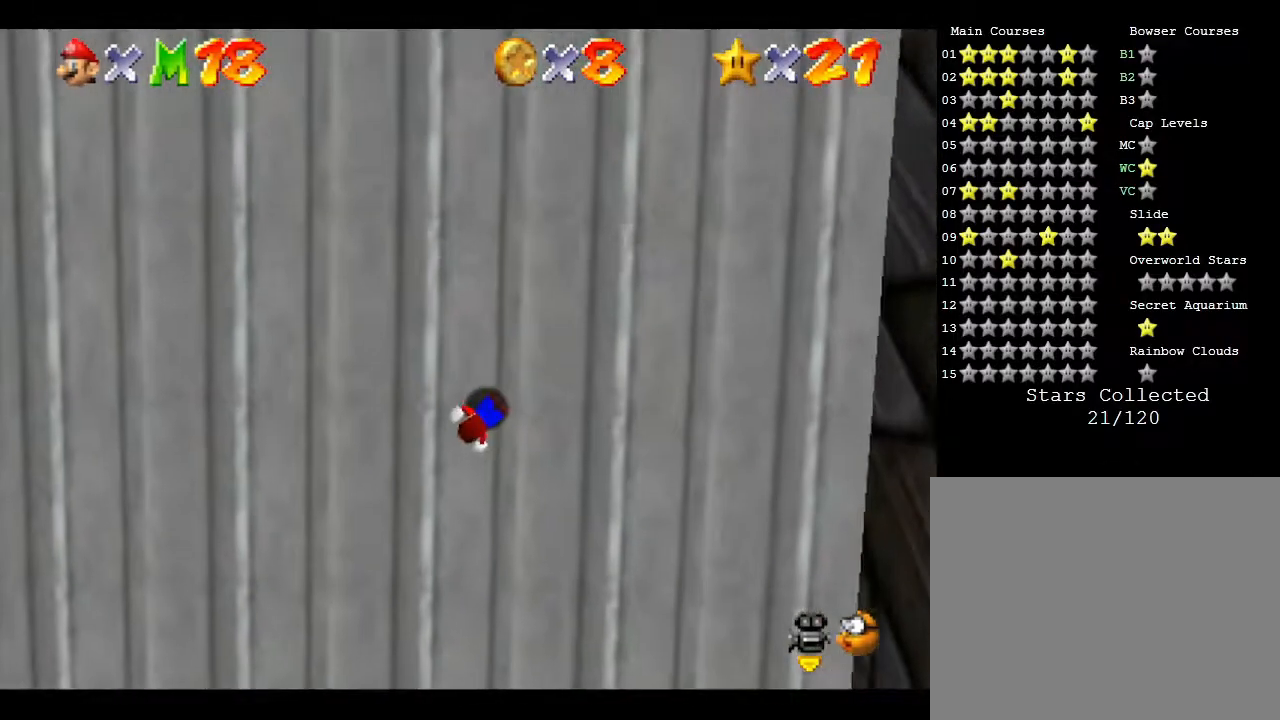
{"buttons": [], "left_stick": "down-right", "events": [[117, "left_stick", "down-right"], [367, "left_stick", "down"], [483, "left_stick", "down-right"]]}
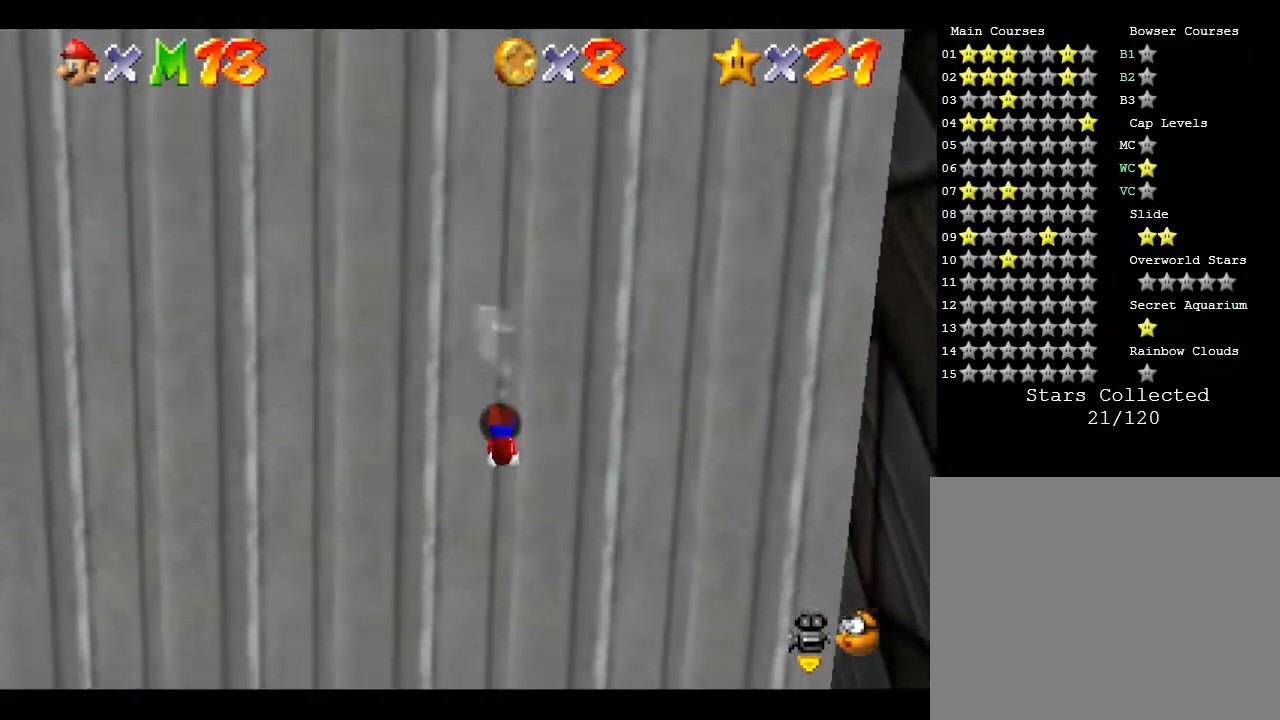
{"buttons": [], "left_stick": "up-right", "events": [[267, "left_stick", "up-right"]]}
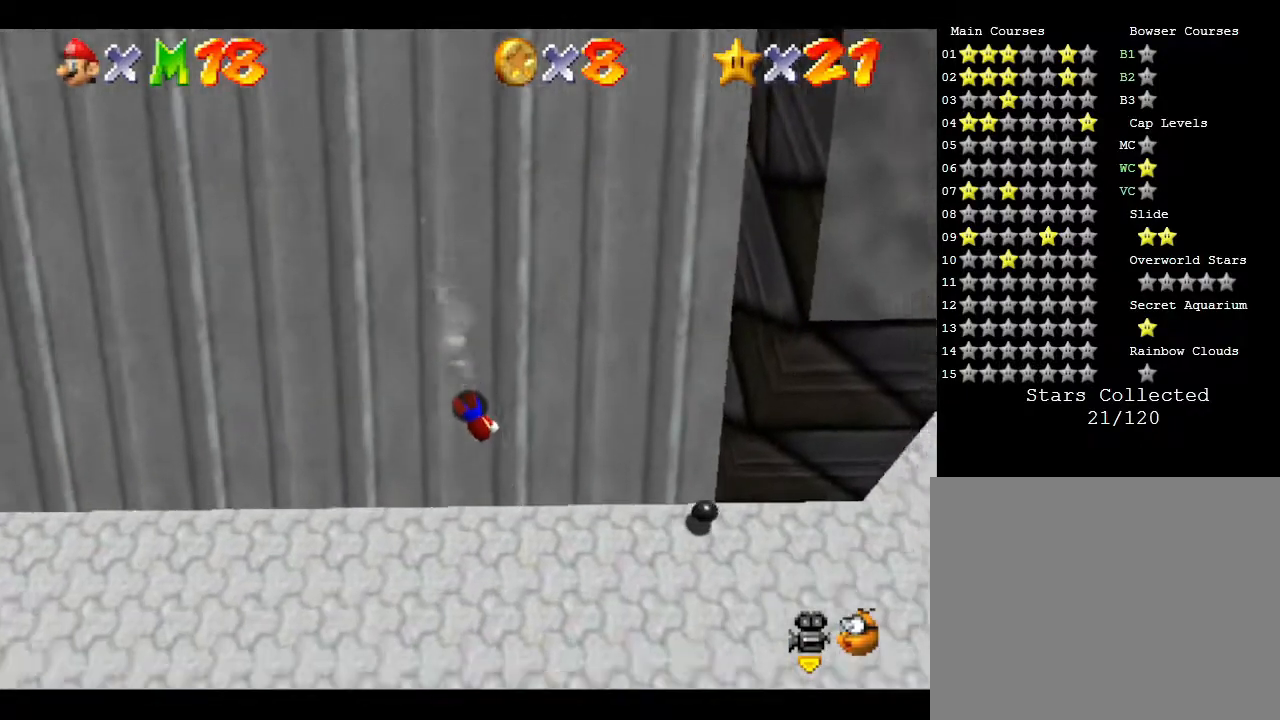
{"buttons": [], "left_stick": "up", "events": [[133, "A", "down"], [267, "left_stick", "up"], [317, "A", "up"]]}
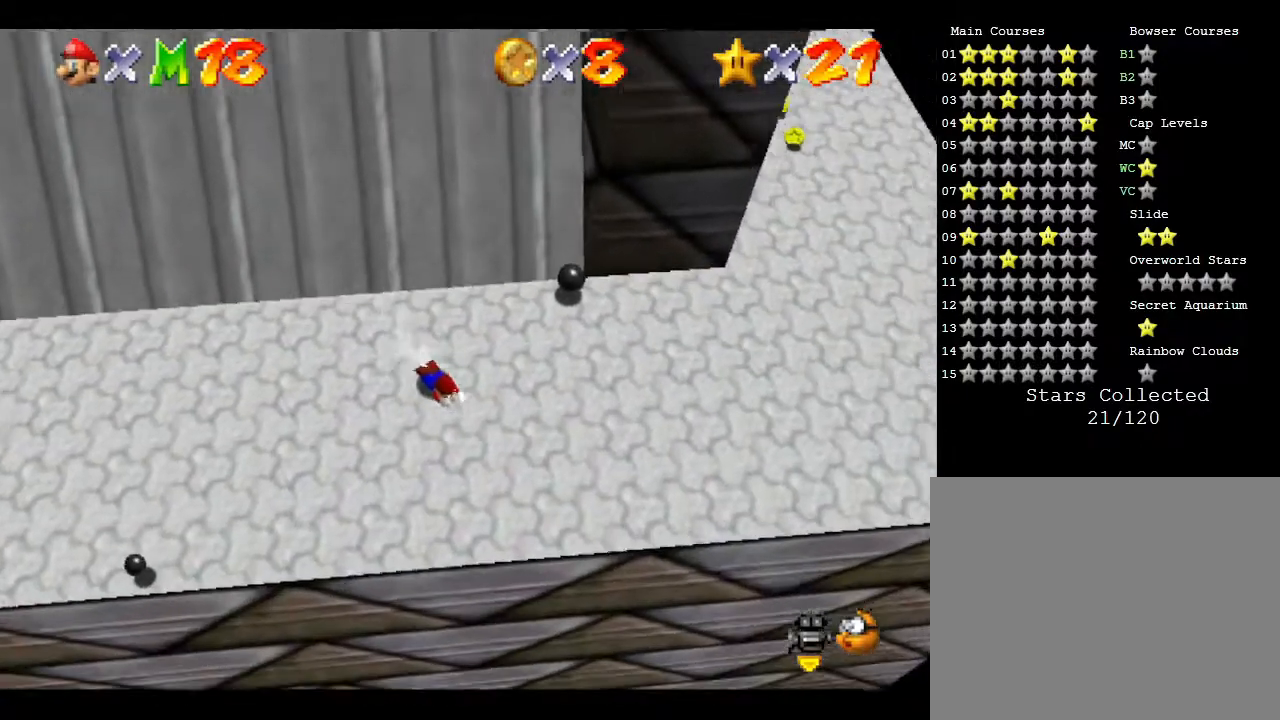
{"buttons": [], "left_stick": "right", "events": [[67, "left_stick", "up-right"], [233, "left_stick", "right"], [267, "A", "down"], [333, "left_stick", "down-right"], [367, "A", "up"], [467, "left_stick", "right"]]}
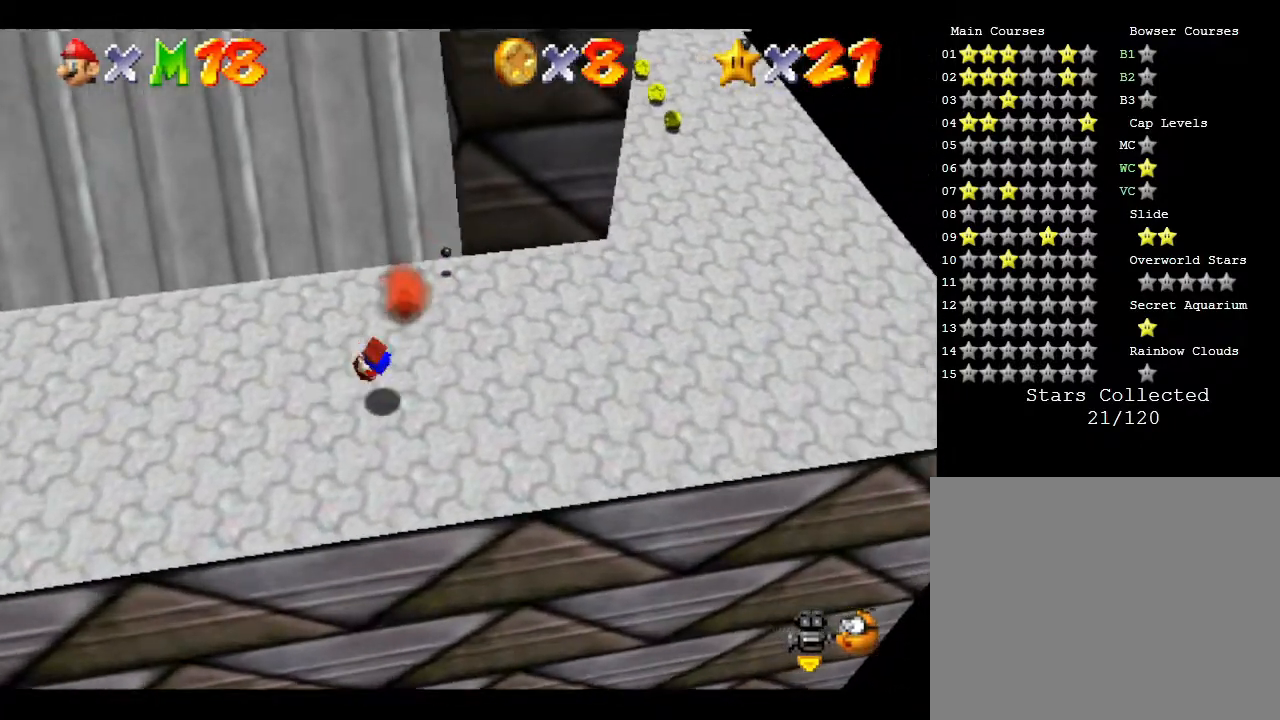
{"buttons": [], "left_stick": "right", "events": []}
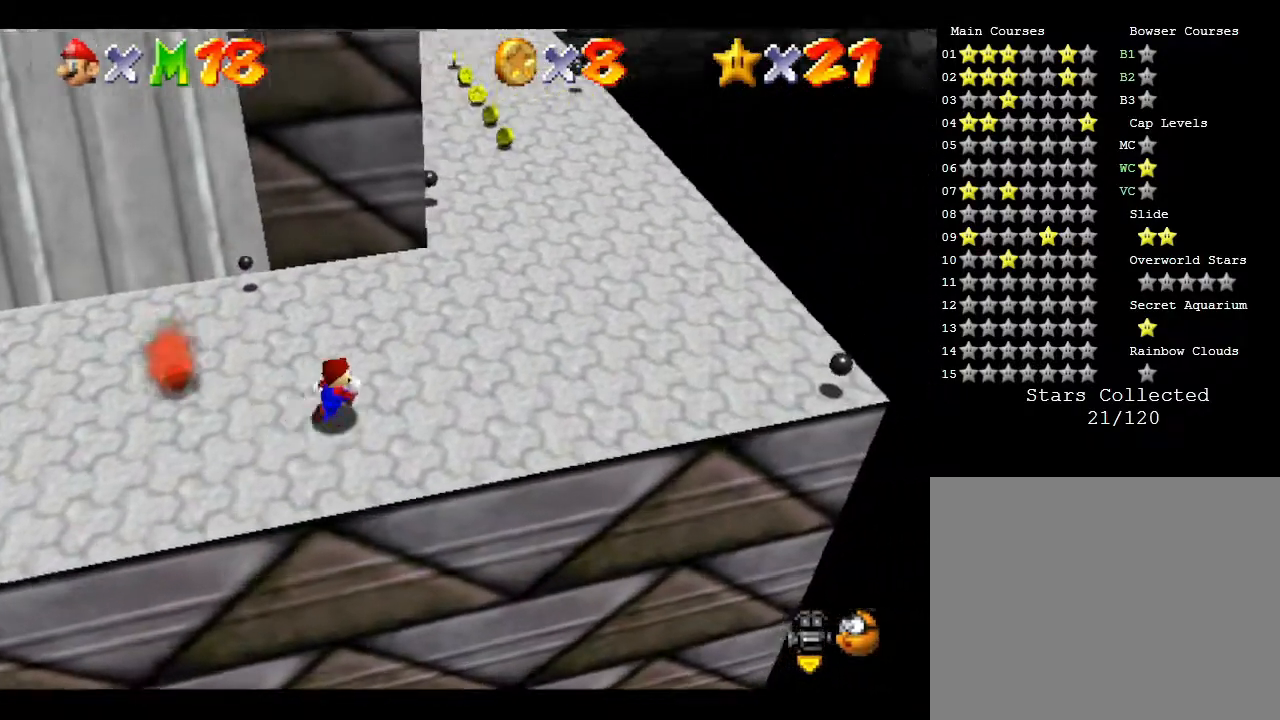
{"buttons": [], "left_stick": "up-right", "events": [[317, "left_stick", "up-right"]]}
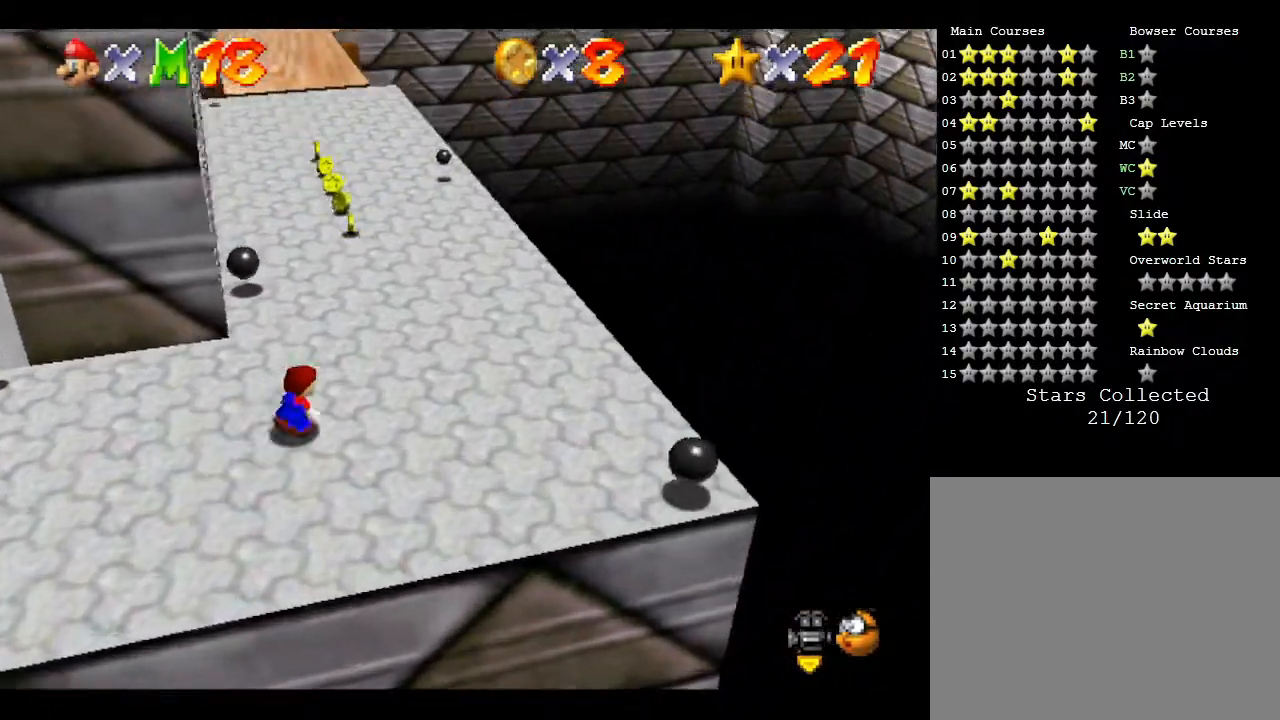
{"buttons": [], "left_stick": "up", "events": [[400, "left_stick", "up"]]}